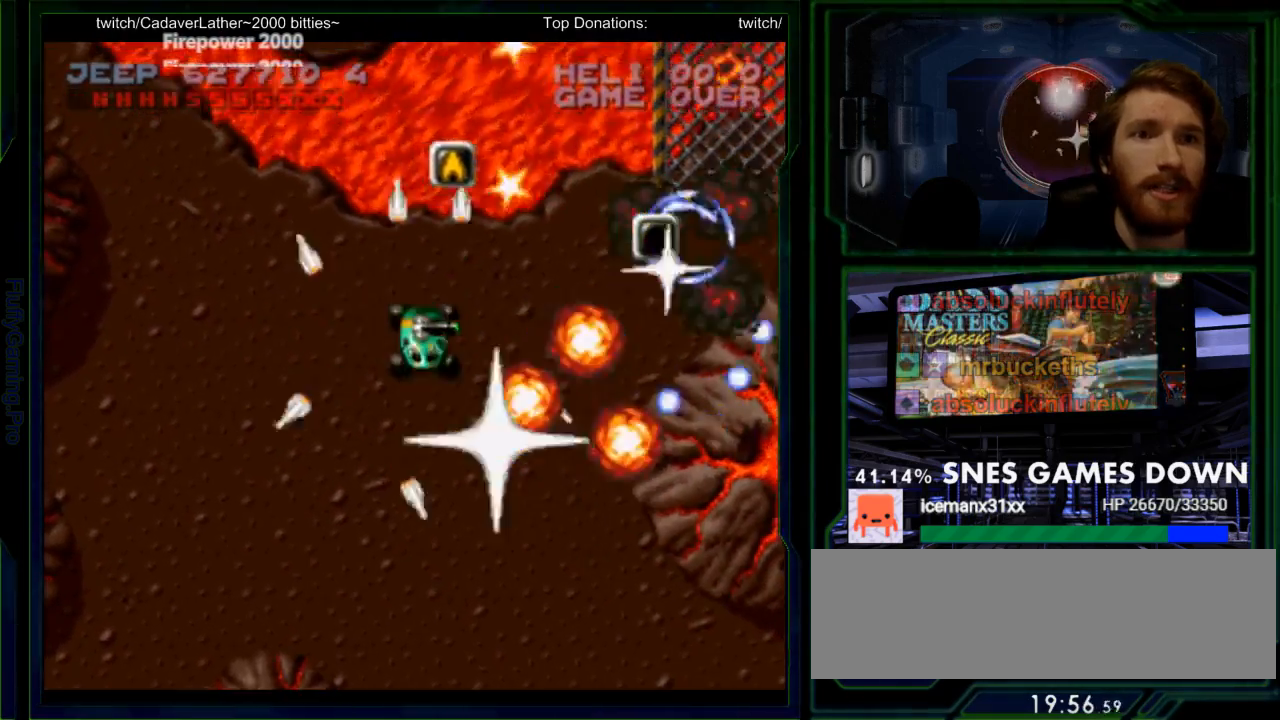
Gameplay with a controller (Nintendo layout); each line is a JSON object with the inputs held at the frame after it. "events" lists button and stick changes between this image and that frame as [ms after this image, input, new state], when the widget could be followed in between. Not read: L3 R3 SELECT.
{"buttons": ["Y", "DPAD_RIGHT"], "events": [[50, "DPAD_DOWN", "up"], [217, "DPAD_LEFT", "up"], [217, "DPAD_UP", "down"], [250, "DPAD_RIGHT", "down"], [300, "DPAD_UP", "up"], [433, "DPAD_RIGHT", "up"], [467, "DPAD_UP", "down"], [500, "DPAD_RIGHT", "down"], [500, "DPAD_UP", "up"]]}
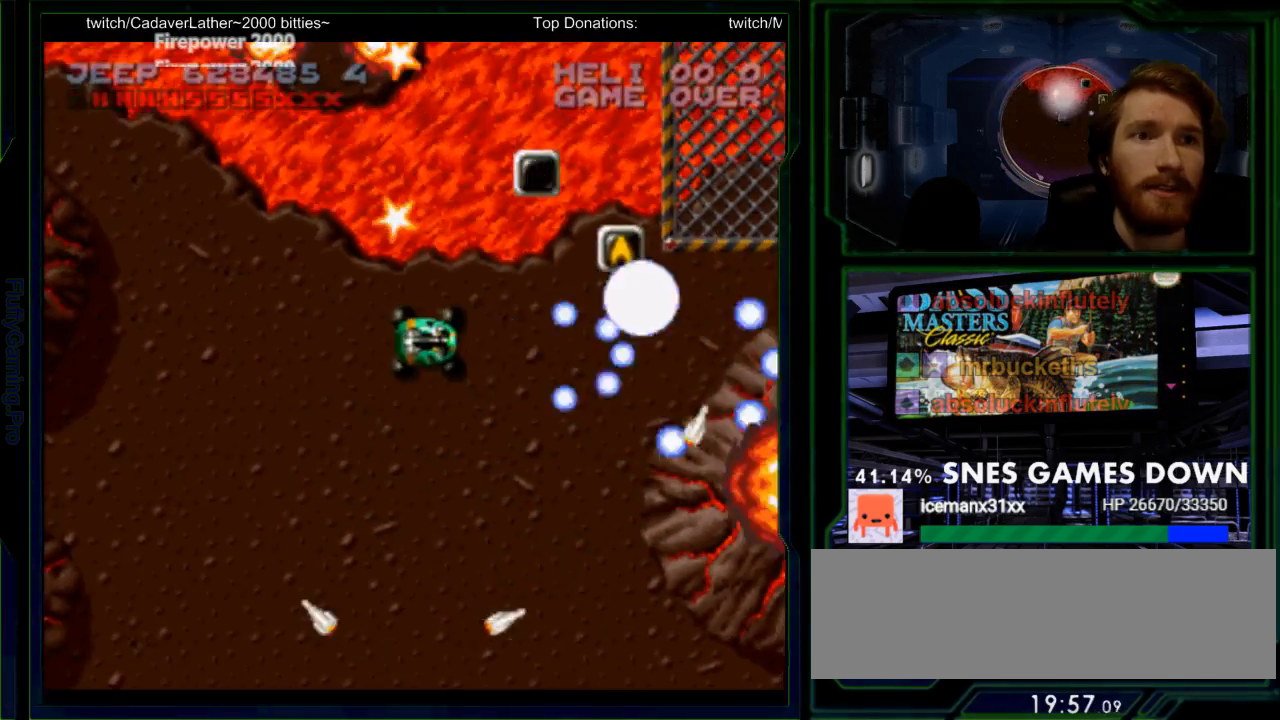
{"buttons": ["Y", "DPAD_RIGHT"], "events": [[250, "DPAD_RIGHT", "up"], [250, "DPAD_UP", "down"], [383, "DPAD_RIGHT", "down"], [383, "DPAD_UP", "up"]]}
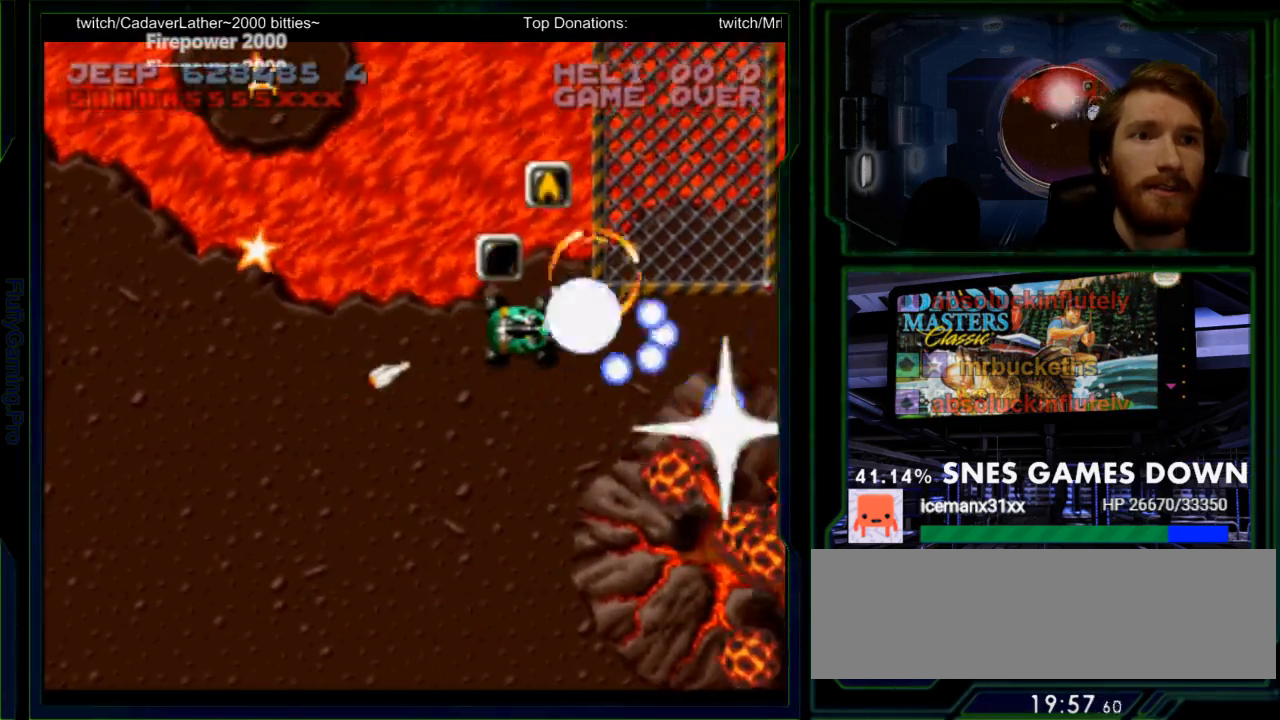
{"buttons": ["DPAD_UP", "DPAD_LEFT"], "events": [[50, "DPAD_UP", "down"], [50, "Y", "up"], [117, "DPAD_RIGHT", "up"], [183, "DPAD_RIGHT", "down"], [317, "DPAD_UP", "up"], [467, "DPAD_RIGHT", "up"], [467, "DPAD_UP", "down"], [500, "DPAD_LEFT", "down"]]}
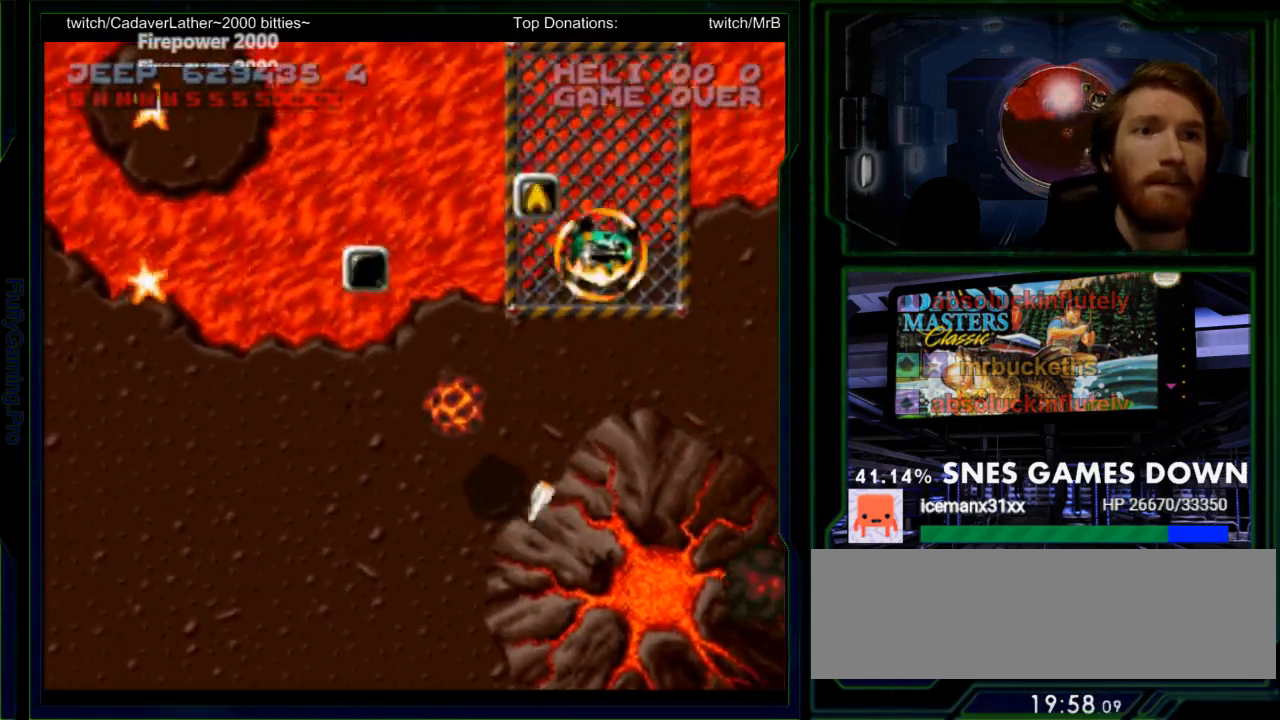
{"buttons": ["Y"], "events": [[33, "DPAD_LEFT", "up"], [167, "Y", "down"], [200, "DPAD_UP", "up"], [267, "DPAD_LEFT", "down"], [317, "DPAD_LEFT", "up"]]}
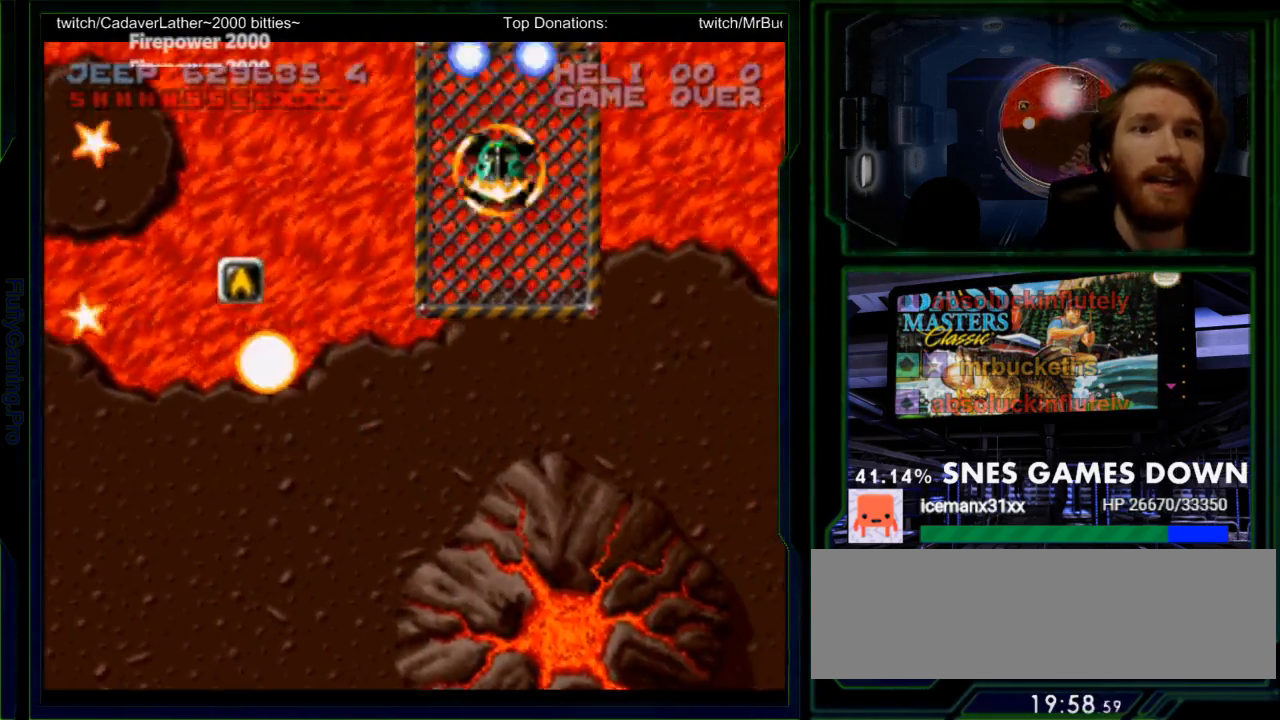
{"buttons": ["Y"]}
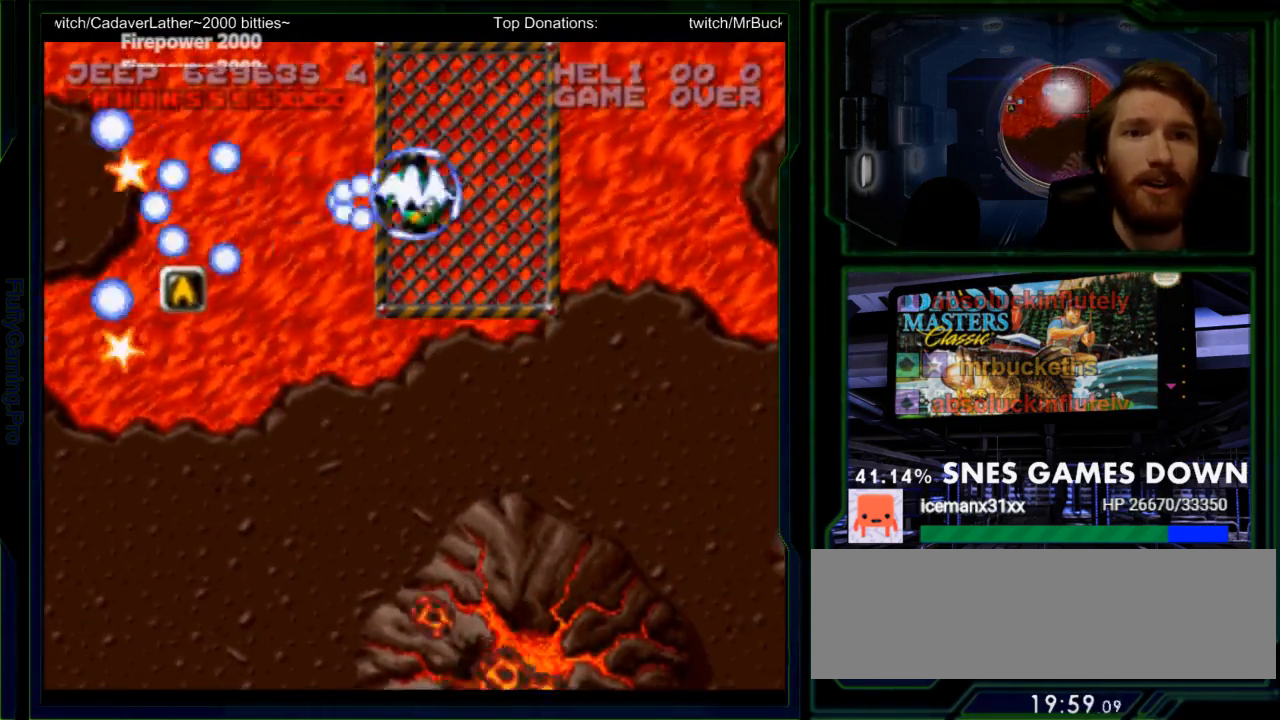
{"buttons": ["Y", "DPAD_LEFT"], "events": [[283, "DPAD_RIGHT", "down"], [333, "DPAD_RIGHT", "up"], [500, "DPAD_LEFT", "down"]]}
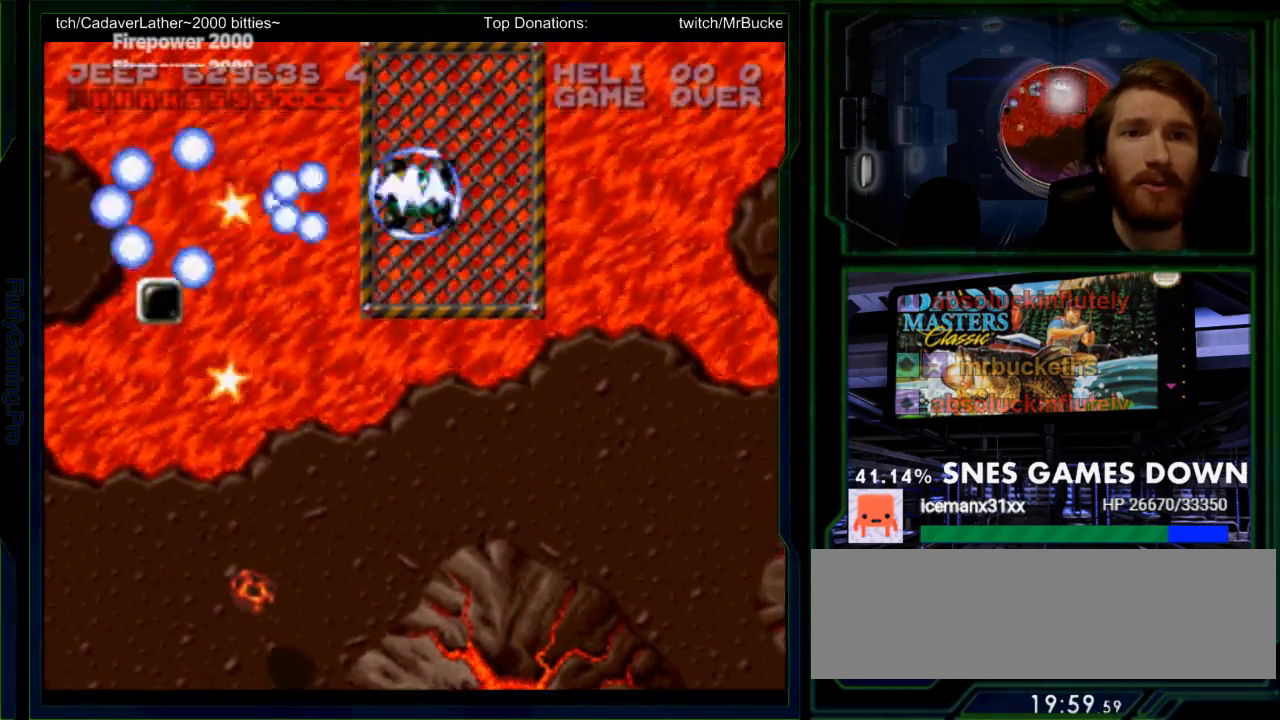
{"buttons": ["Y", "DPAD_LEFT"]}
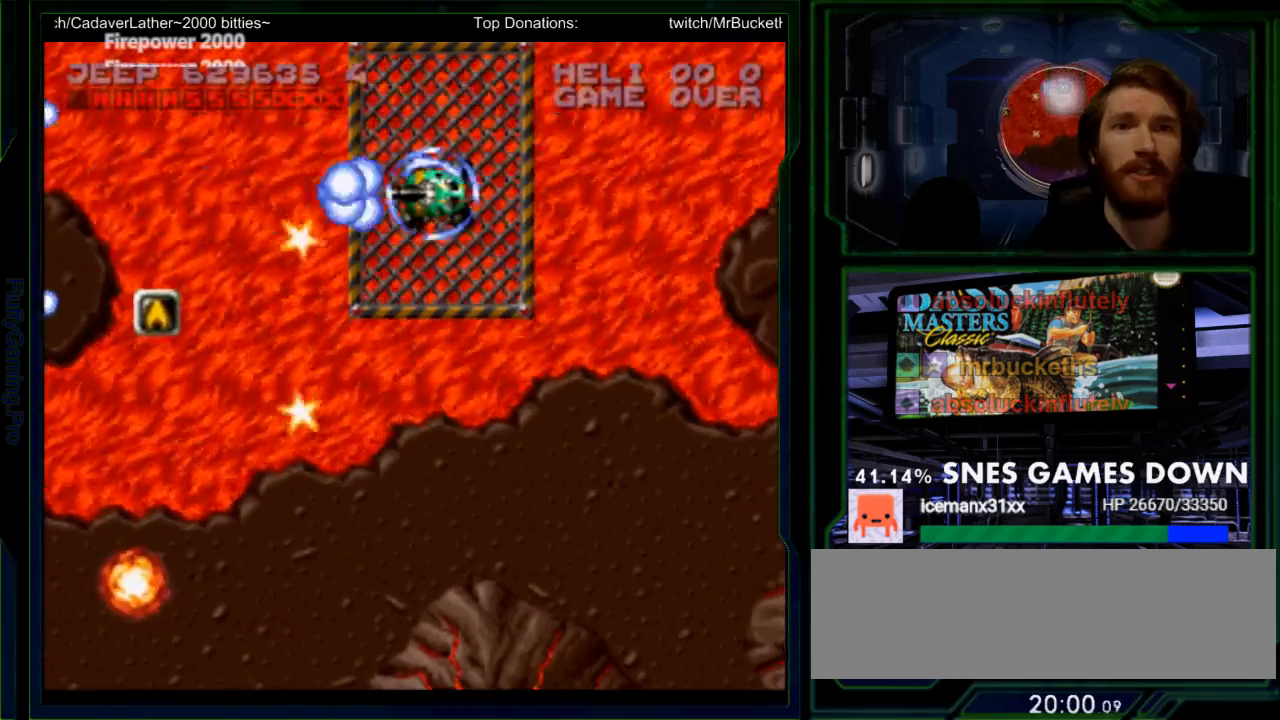
{"buttons": ["Y", "DPAD_LEFT"], "events": [[50, "DPAD_UP", "down"], [117, "DPAD_UP", "up"], [117, "Y", "up"], [200, "Y", "down"]]}
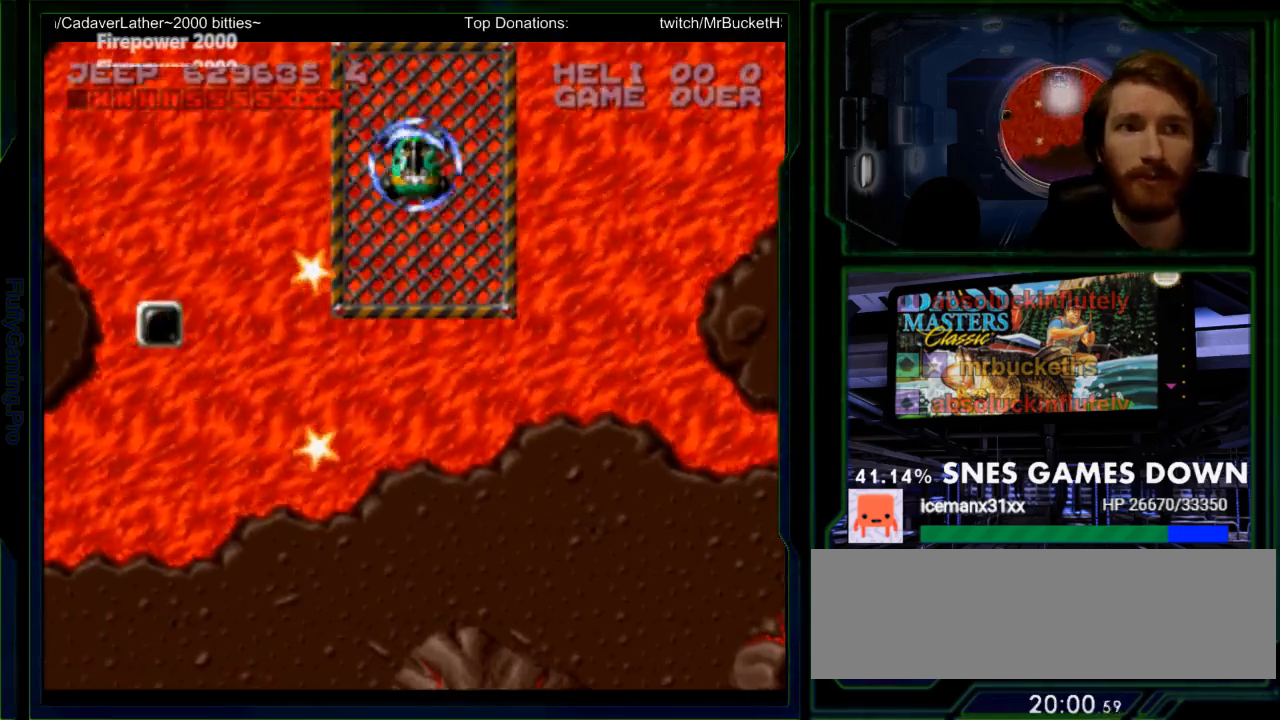
{"buttons": ["Y", "DPAD_LEFT"]}
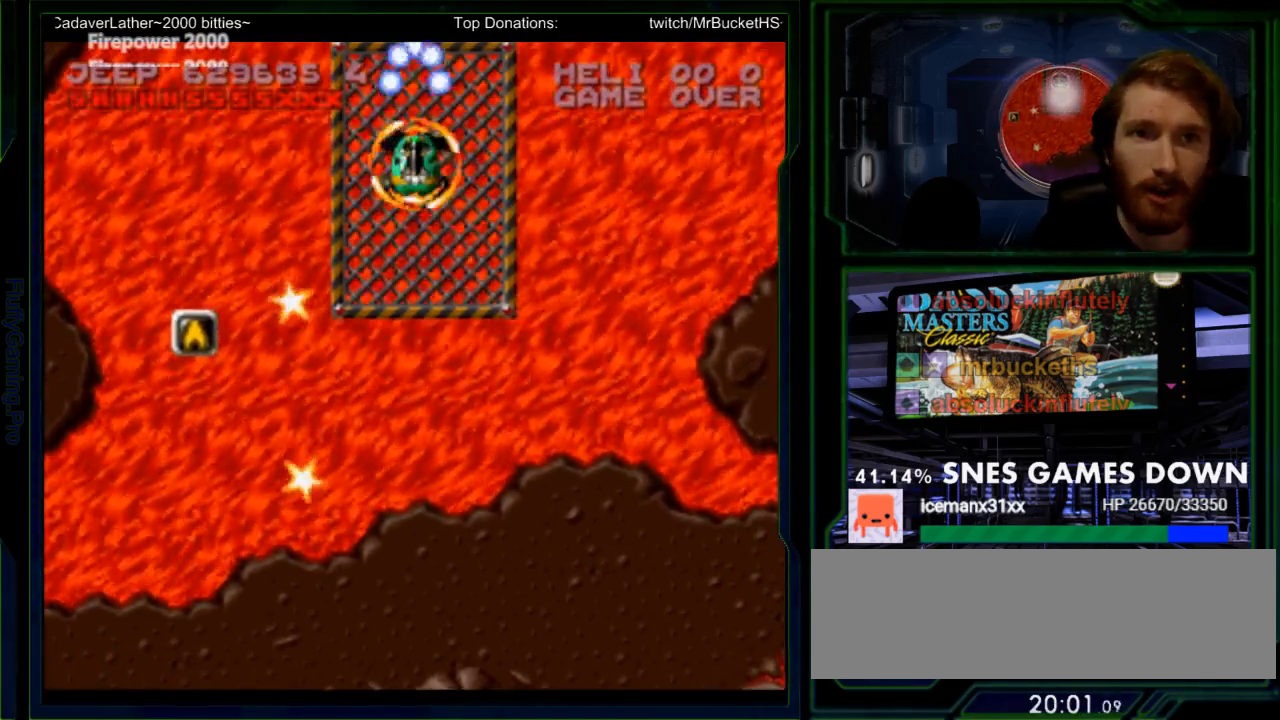
{"buttons": ["Y"], "events": [[17, "DPAD_DOWN", "down"], [50, "Y", "up"], [83, "DPAD_DOWN", "up"], [333, "DPAD_UP", "down"], [367, "DPAD_UP", "up"], [467, "Y", "down"], [483, "DPAD_LEFT", "up"]]}
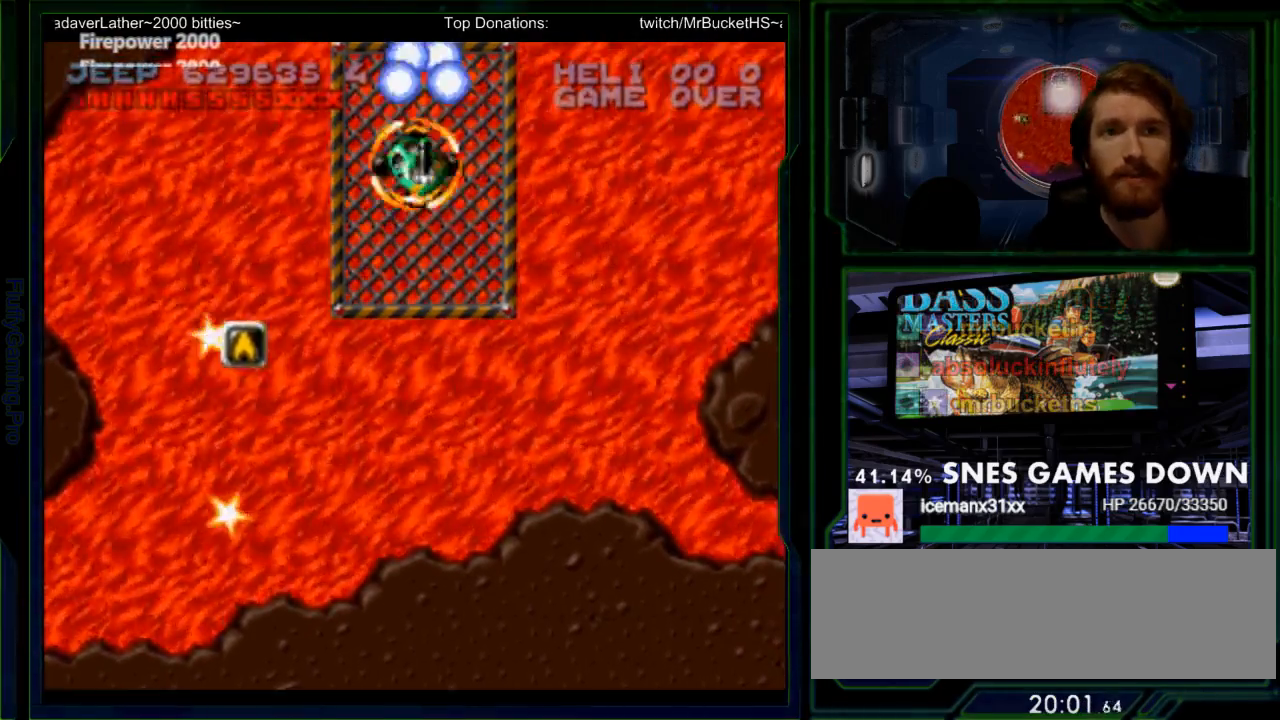
{"buttons": ["Y", "DPAD_LEFT"]}
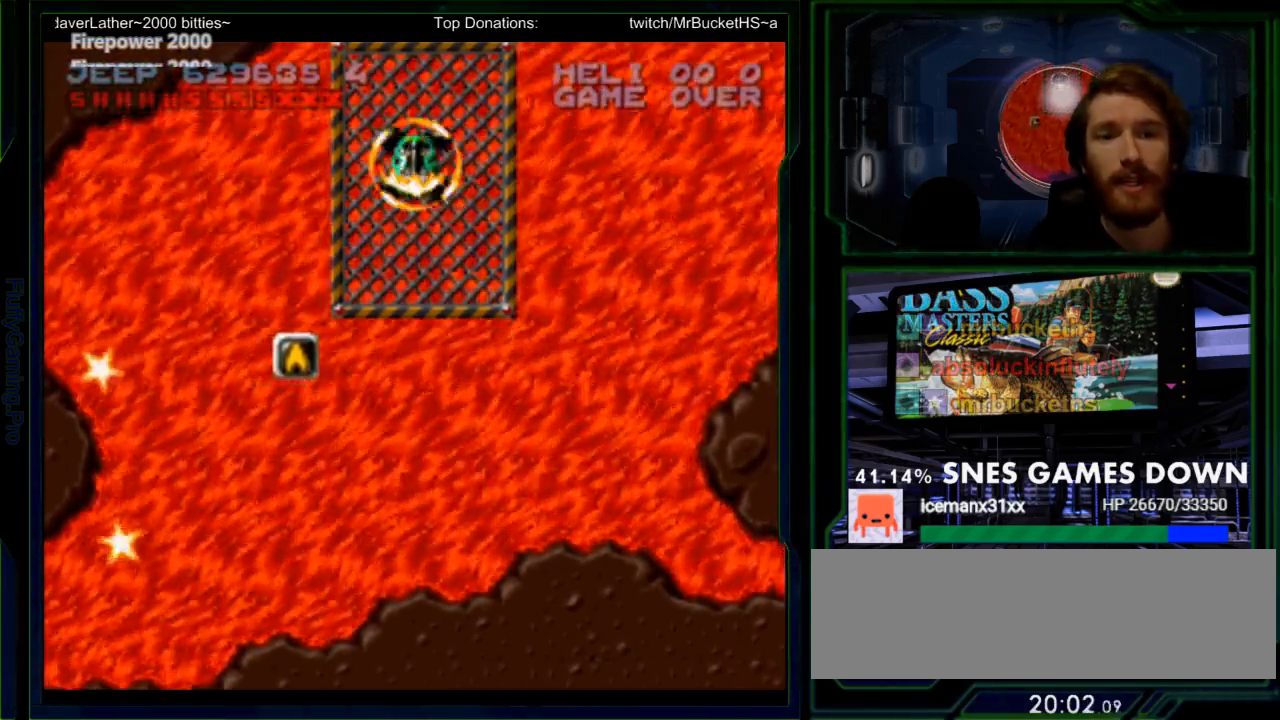
{"buttons": ["Y", "DPAD_UP", "DPAD_LEFT"], "events": [[500, "DPAD_UP", "down"]]}
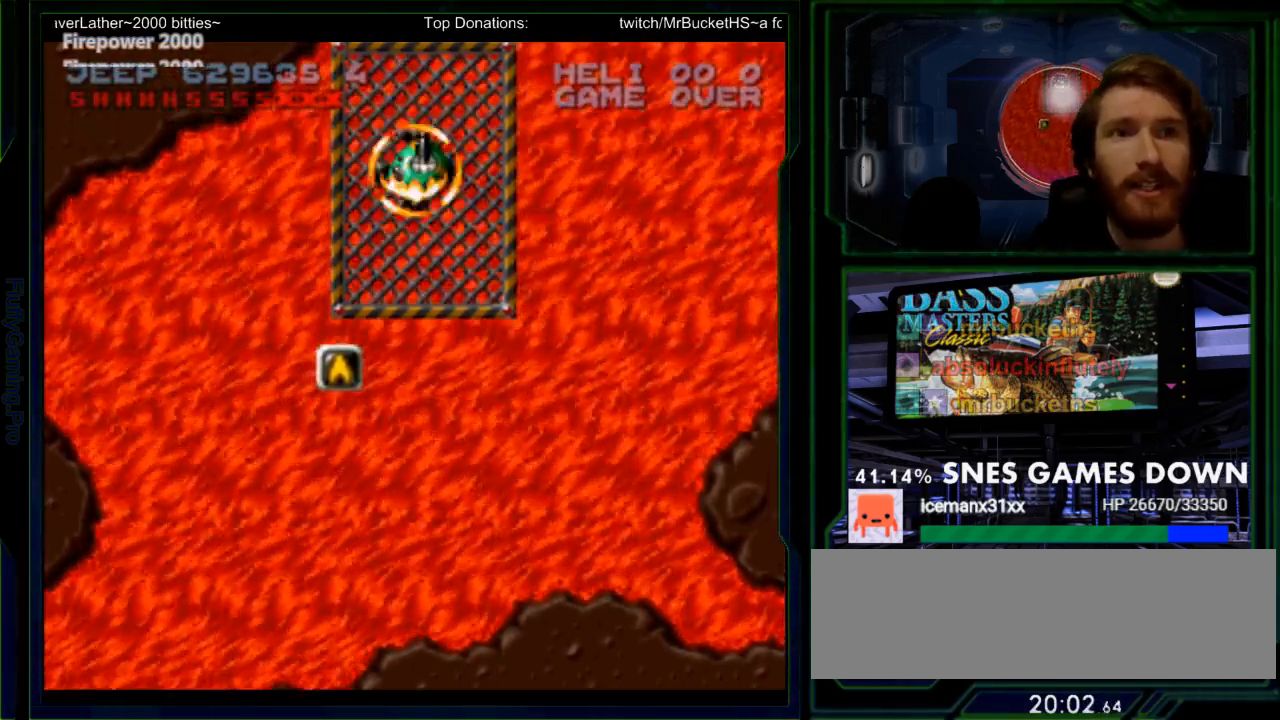
{"buttons": ["Y", "DPAD_DOWN"]}
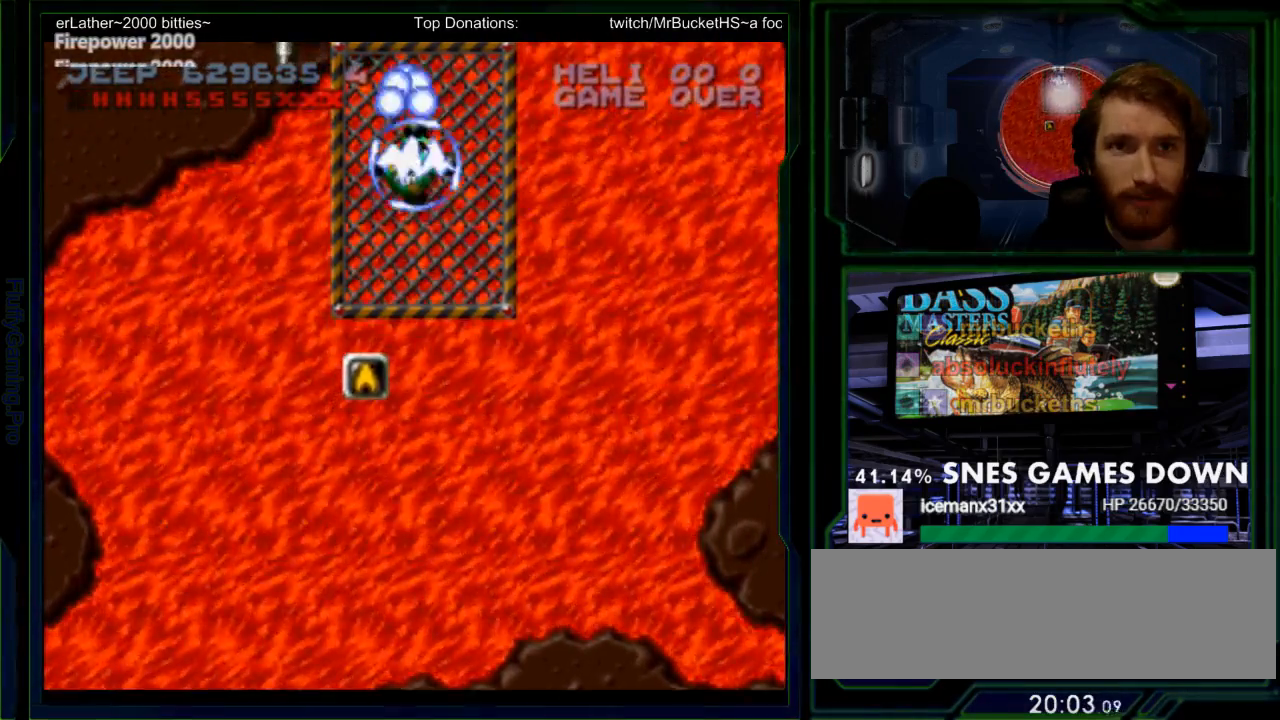
{"buttons": ["Y"], "events": [[333, "DPAD_UP", "down"], [417, "DPAD_UP", "up"], [467, "DPAD_DOWN", "up"]]}
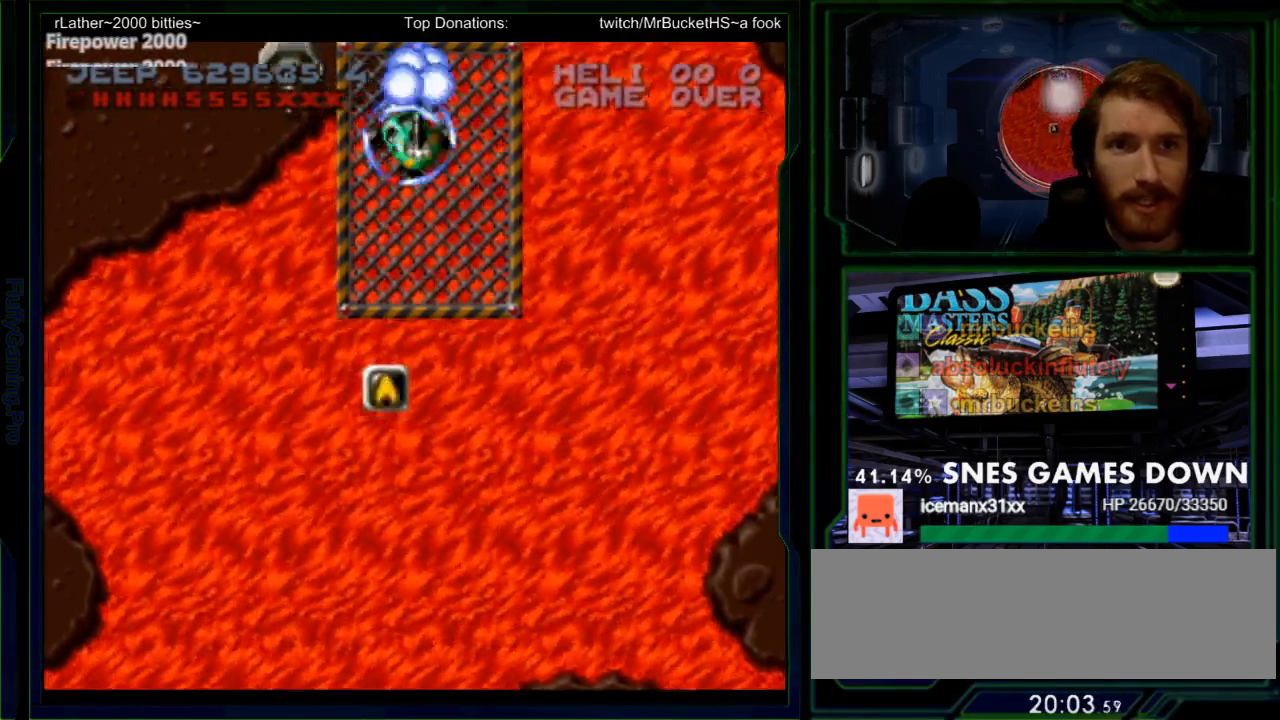
{"buttons": ["Y", "DPAD_DOWN"], "events": [[17, "Y", "up"], [83, "DPAD_DOWN", "down"], [150, "DPAD_LEFT", "down"], [150, "DPAD_UP", "down"], [183, "Y", "down"], [217, "DPAD_LEFT", "up"], [217, "DPAD_UP", "up"]]}
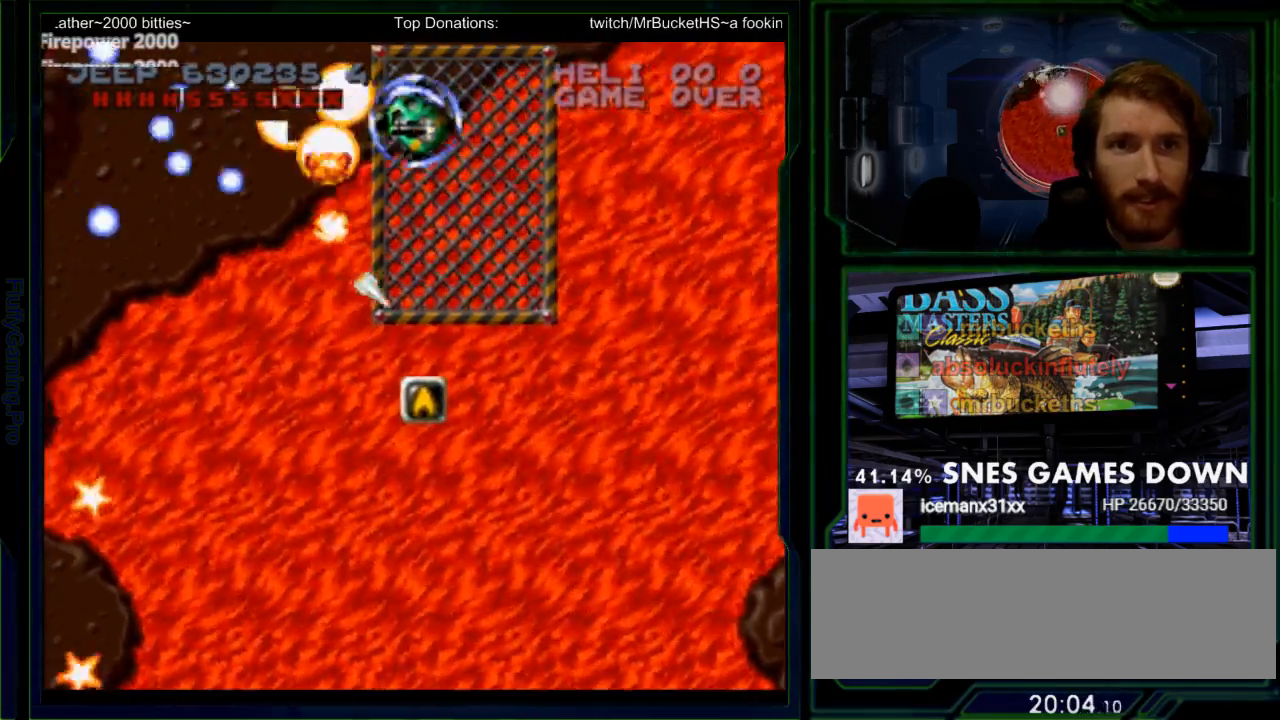
{"buttons": ["Y", "DPAD_DOWN"], "events": [[67, "DPAD_RIGHT", "down"], [150, "DPAD_DOWN", "up"], [267, "DPAD_RIGHT", "up"], [350, "DPAD_RIGHT", "down"], [450, "DPAD_DOWN", "down"], [450, "DPAD_RIGHT", "up"]]}